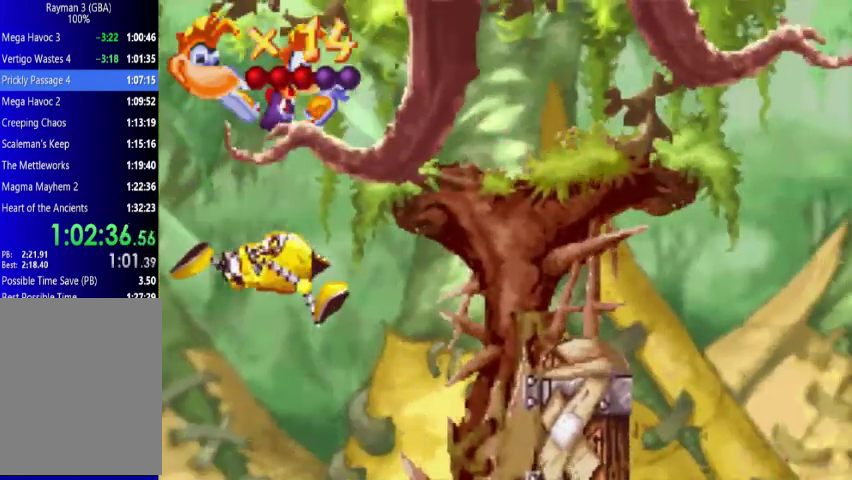
Gameplay with a controller (Xbox layout); each line is a JSON object with the inputs held at the frame after it. "events" lists button and stick changes between this image and that frame as [ms after this image, input, new state], when the widget could be followed in between. Not read: L3 R3 left_stick right_stick.
{"buttons": ["DPAD_UP", "DPAD_RIGHT"], "events": []}
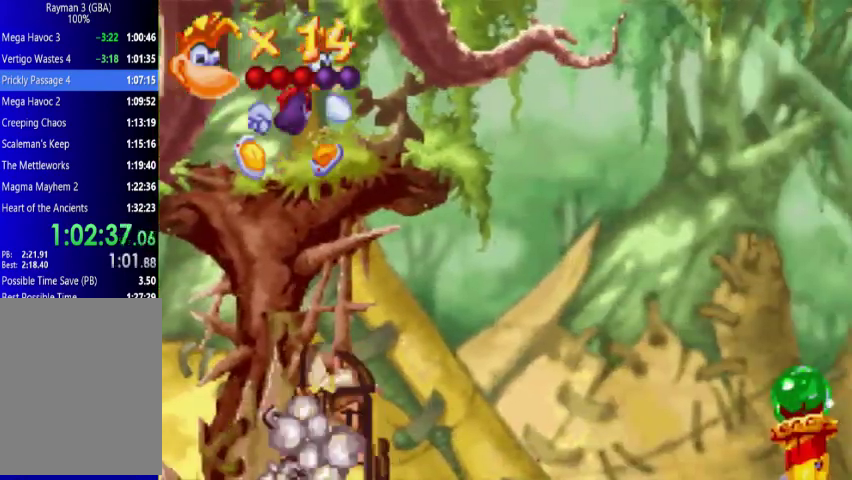
{"buttons": ["DPAD_UP", "DPAD_RIGHT"], "events": []}
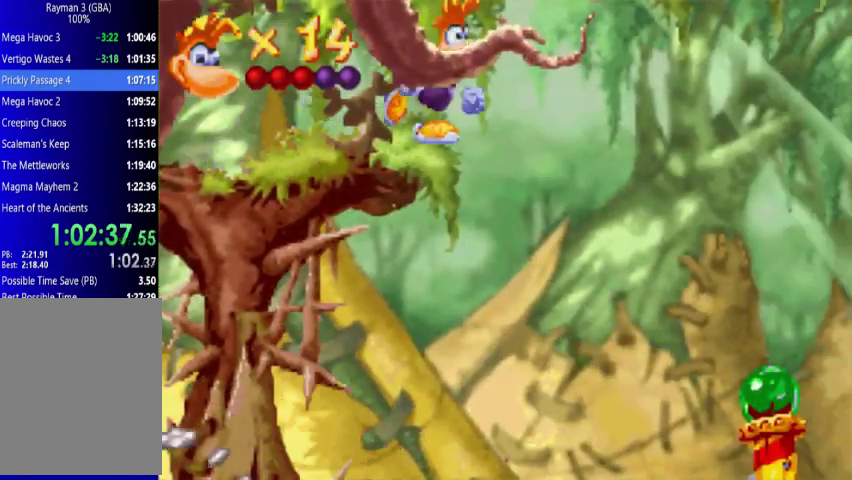
{"buttons": [], "events": [[367, "DPAD_RIGHT", "up"], [367, "DPAD_UP", "up"]]}
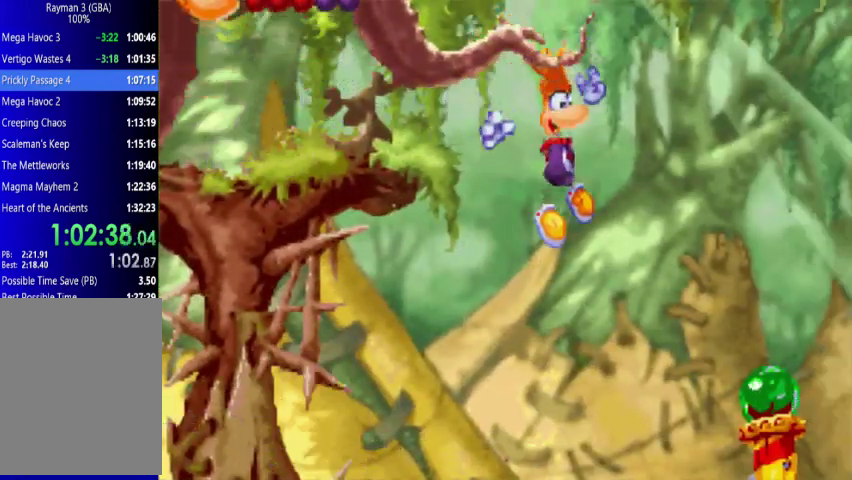
{"buttons": ["DPAD_UP", "DPAD_RIGHT"], "events": [[67, "DPAD_RIGHT", "down"], [67, "DPAD_UP", "down"]]}
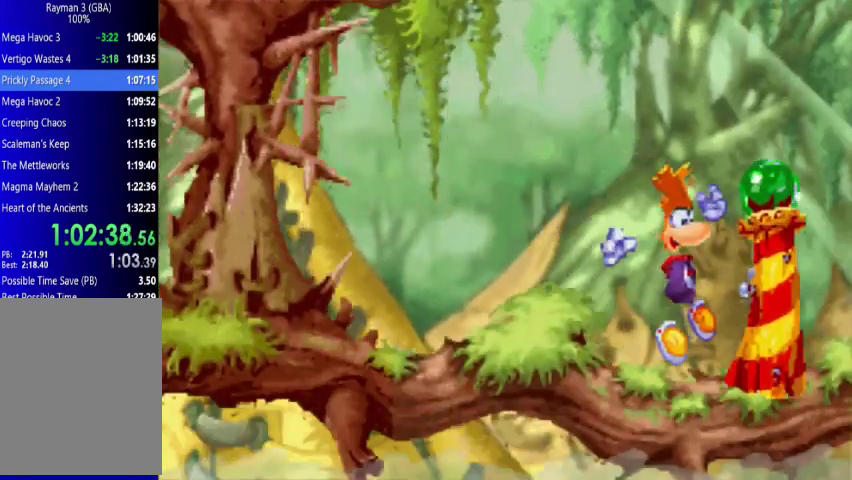
{"buttons": ["DPAD_UP", "DPAD_RIGHT"], "events": []}
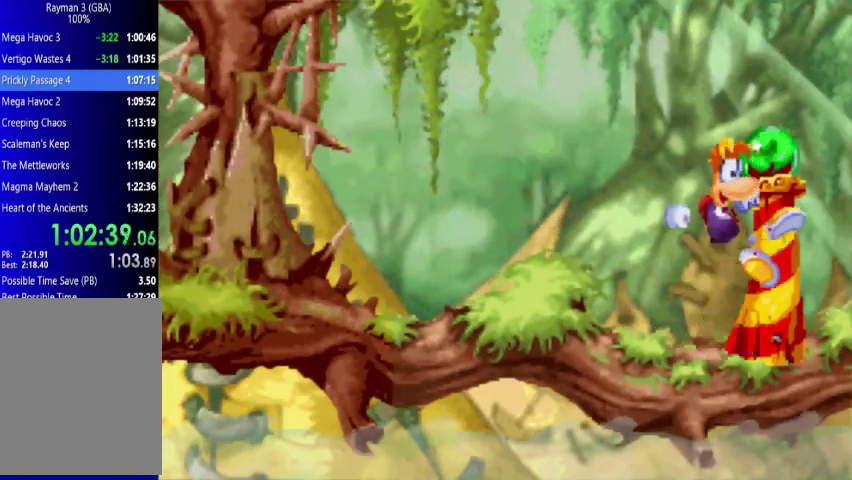
{"buttons": ["DPAD_UP", "DPAD_RIGHT"], "events": []}
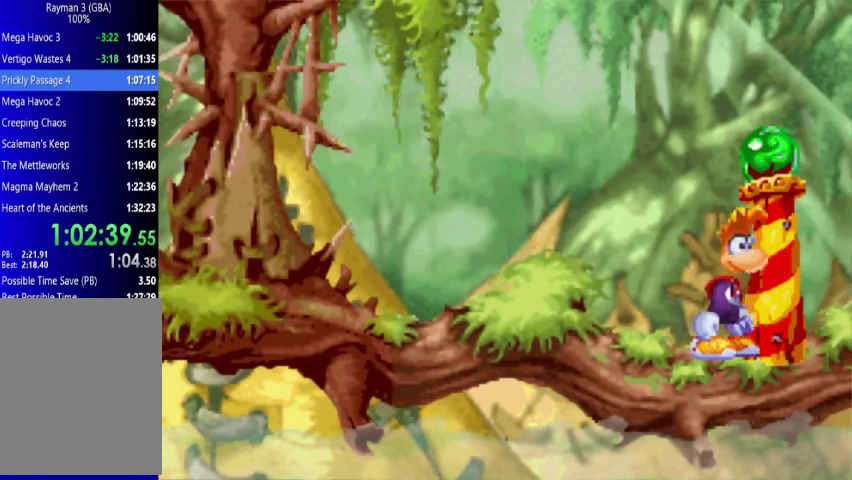
{"buttons": [], "events": [[133, "DPAD_UP", "up"], [200, "DPAD_RIGHT", "up"]]}
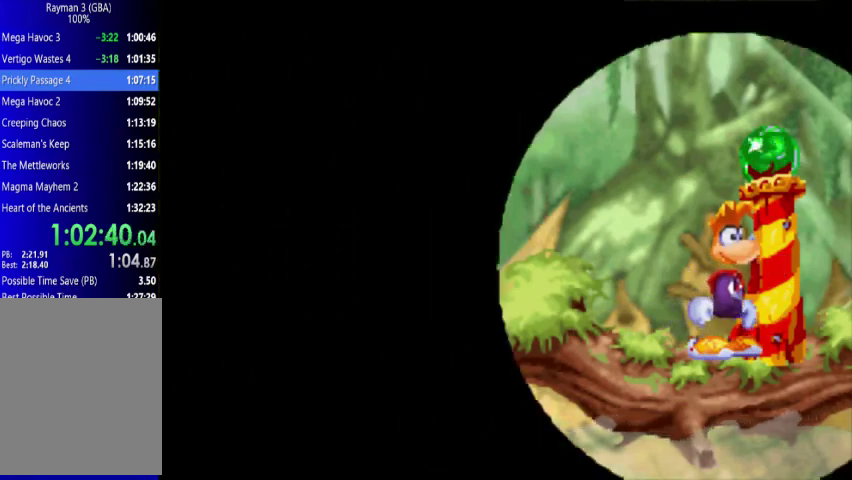
{"buttons": [], "events": []}
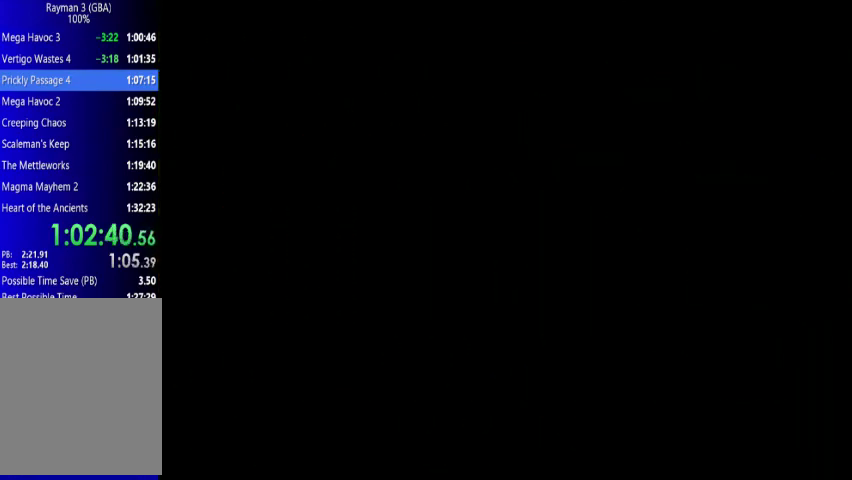
{"buttons": [], "events": []}
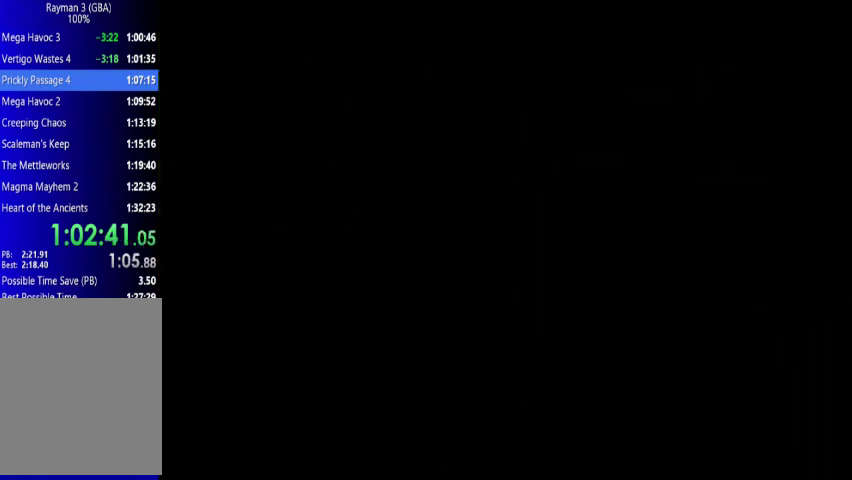
{"buttons": [], "events": []}
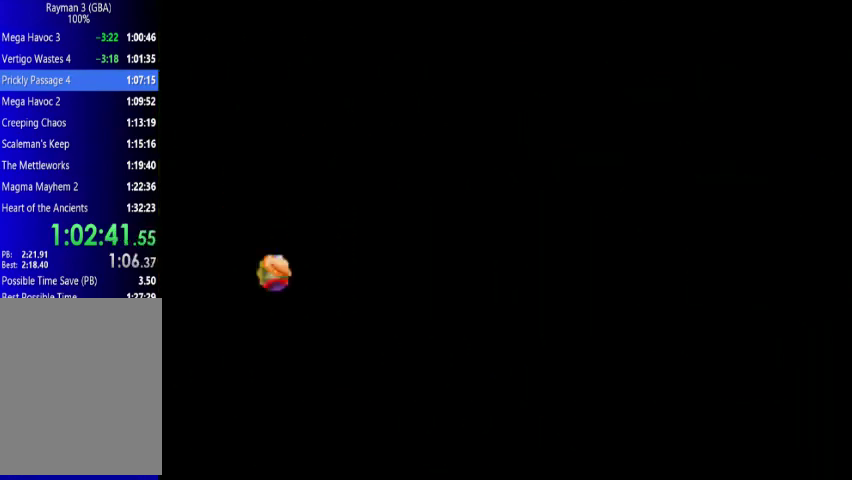
{"buttons": ["DPAD_UP", "DPAD_LEFT"], "events": [[67, "DPAD_LEFT", "down"], [67, "DPAD_UP", "down"]]}
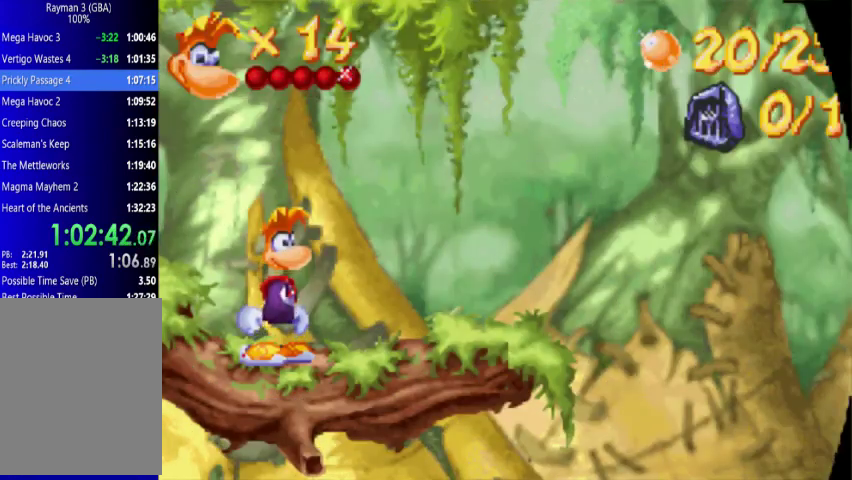
{"buttons": ["DPAD_UP", "DPAD_LEFT"], "events": []}
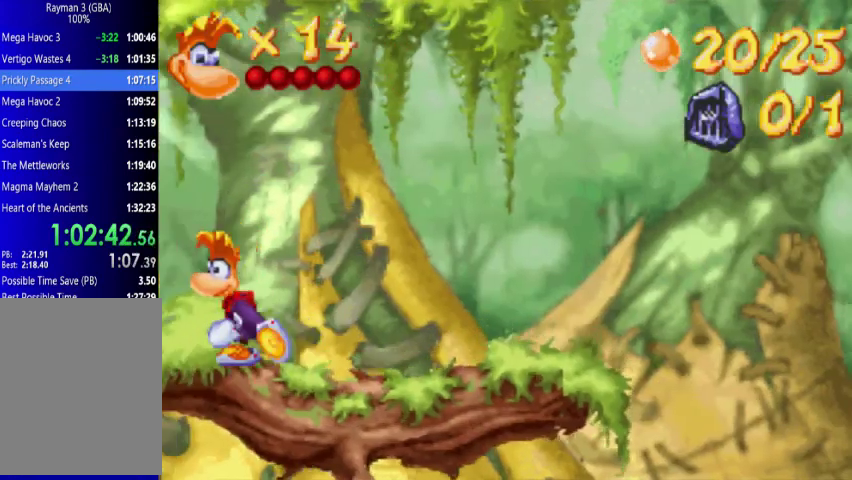
{"buttons": ["DPAD_UP", "DPAD_LEFT"], "events": []}
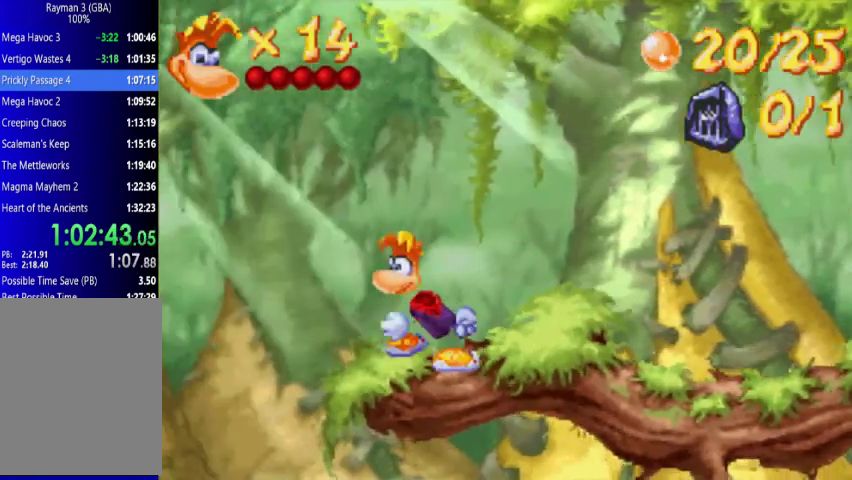
{"buttons": ["A", "DPAD_UP", "DPAD_LEFT"], "events": [[267, "A", "down"]]}
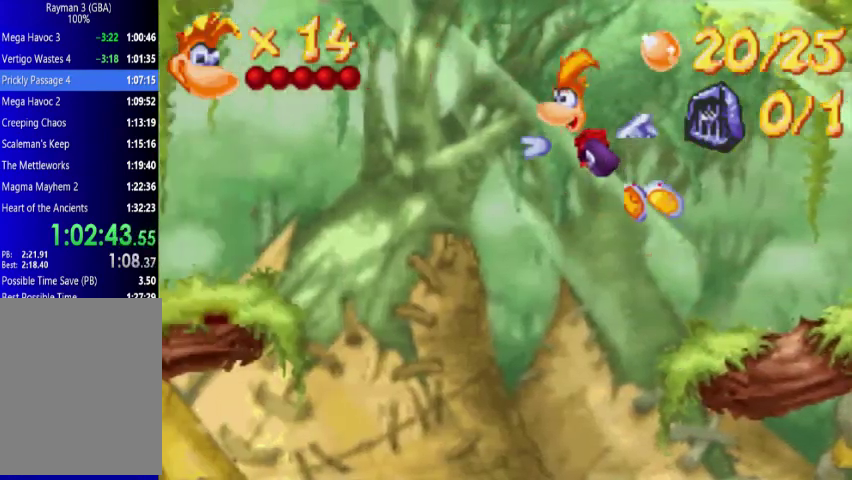
{"buttons": ["A", "DPAD_UP", "DPAD_LEFT"], "events": [[67, "A", "up"], [200, "A", "down"]]}
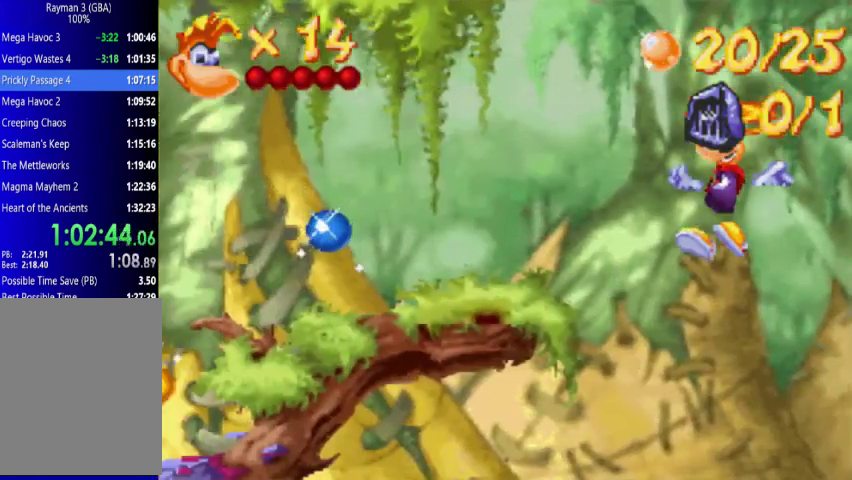
{"buttons": ["DPAD_UP", "DPAD_LEFT"], "events": [[433, "A", "up"]]}
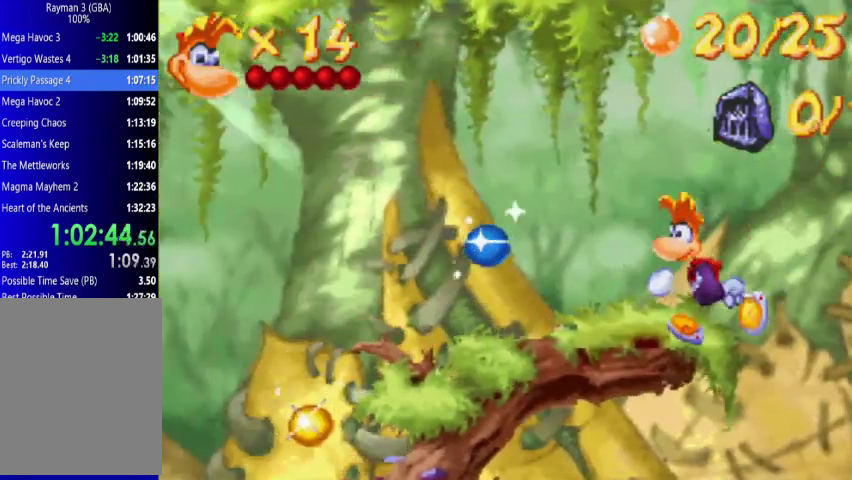
{"buttons": ["A", "DPAD_UP", "DPAD_LEFT"], "events": [[433, "A", "down"]]}
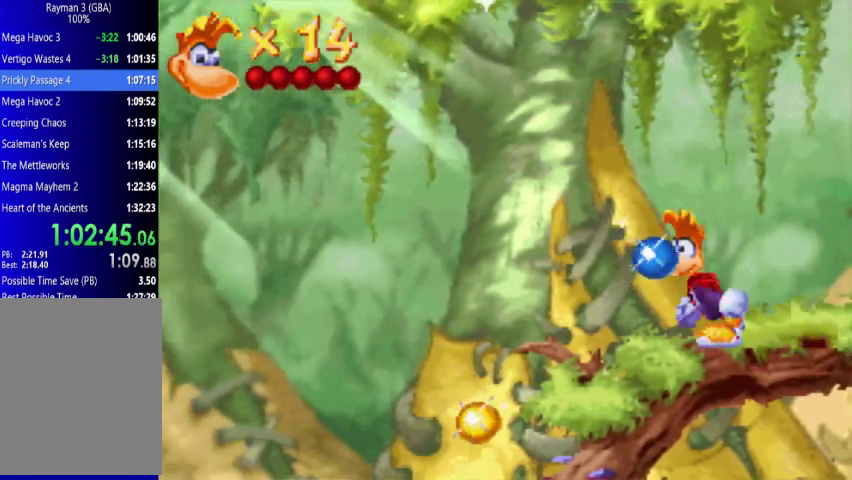
{"buttons": ["A", "DPAD_UP", "DPAD_LEFT"], "events": [[133, "A", "up"], [267, "A", "down"]]}
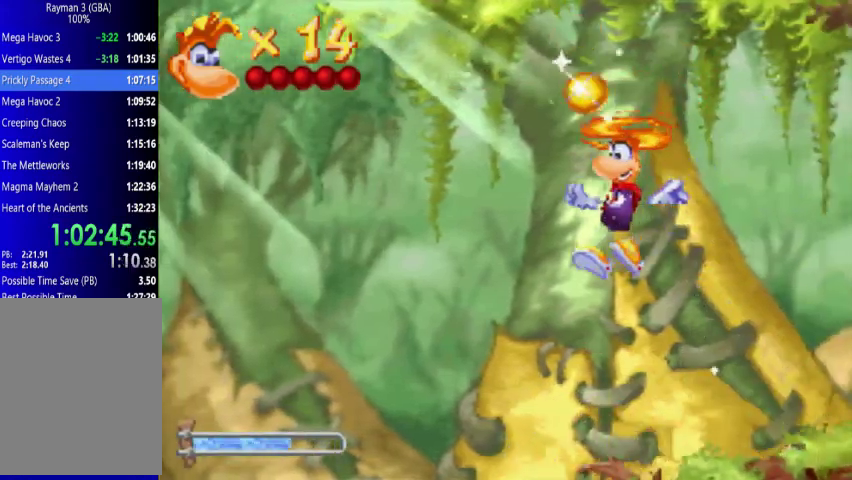
{"buttons": ["A", "DPAD_UP", "DPAD_LEFT"], "events": []}
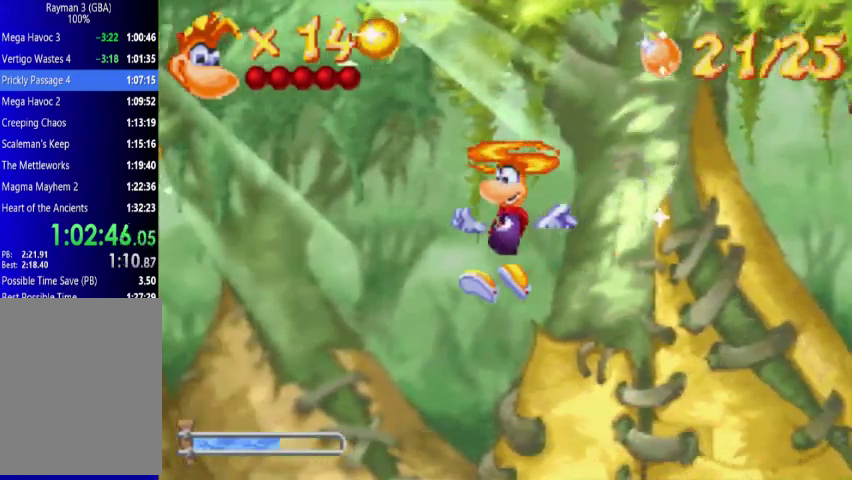
{"buttons": ["A", "DPAD_UP", "DPAD_LEFT"], "events": []}
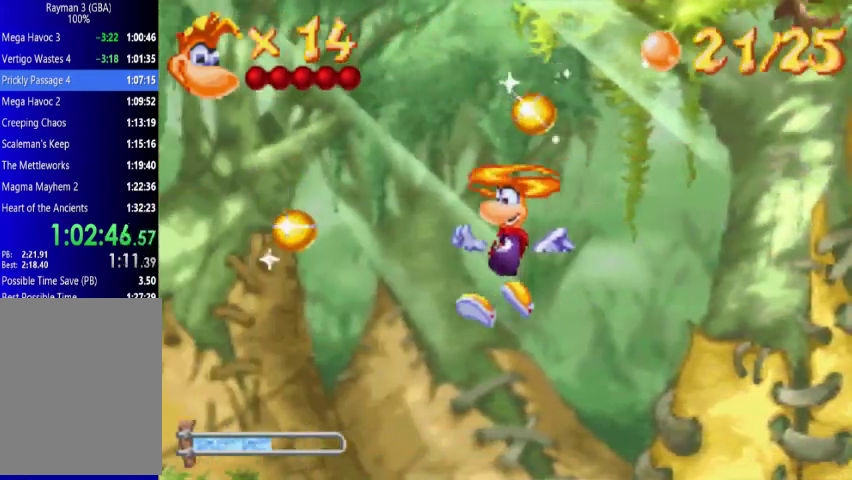
{"buttons": ["DPAD_UP"], "events": [[200, "A", "up"], [500, "DPAD_LEFT", "up"]]}
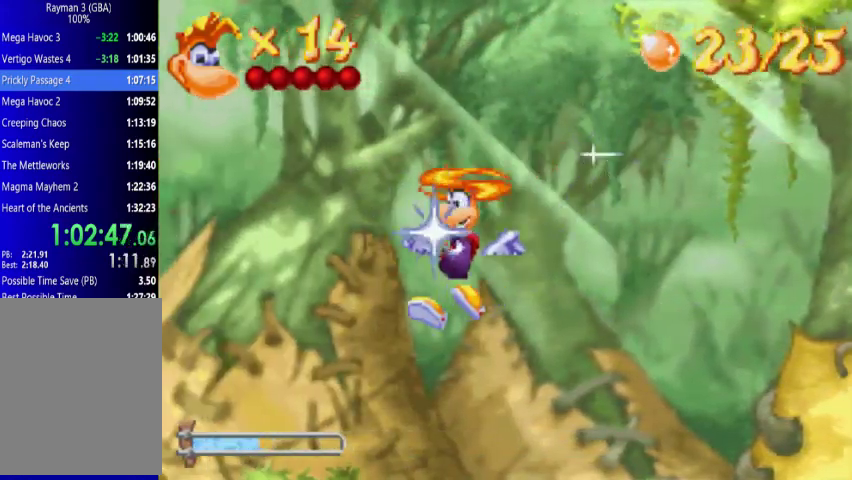
{"buttons": ["DPAD_RIGHT"], "events": [[67, "DPAD_RIGHT", "down"], [67, "DPAD_UP", "up"]]}
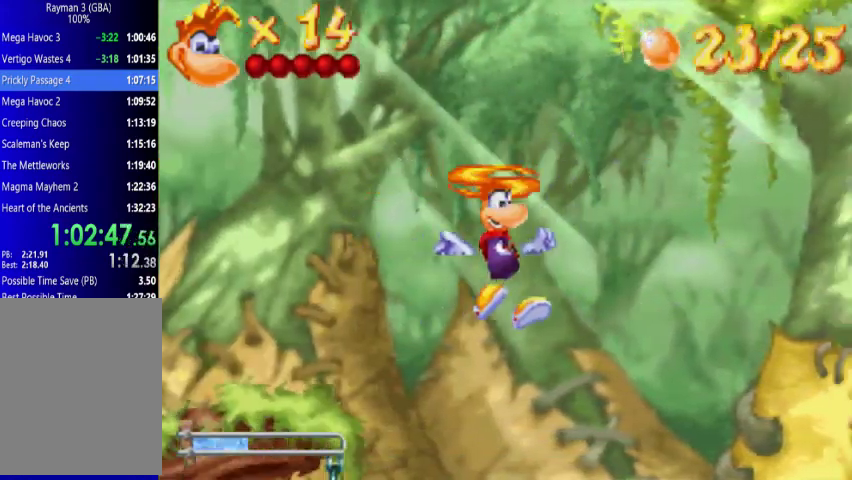
{"buttons": ["DPAD_UP", "DPAD_LEFT"], "events": [[67, "DPAD_UP", "down"], [133, "DPAD_LEFT", "down"], [133, "DPAD_RIGHT", "up"], [200, "DPAD_UP", "up"], [300, "DPAD_UP", "down"]]}
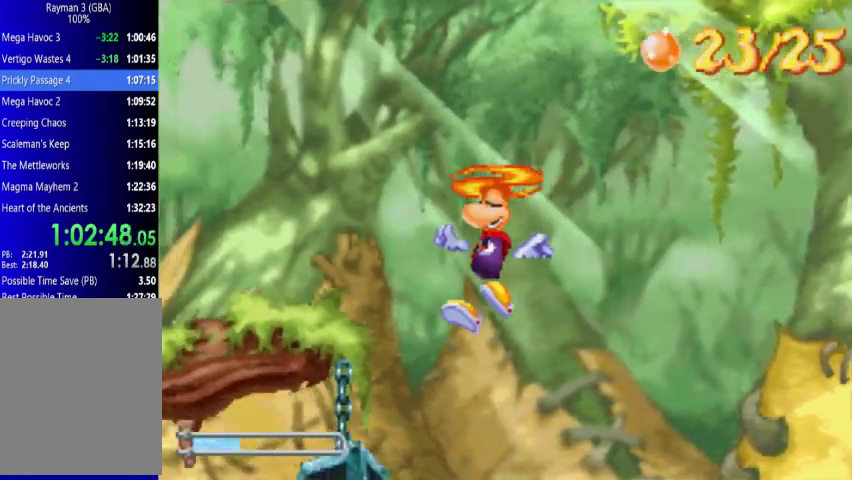
{"buttons": ["DPAD_UP", "DPAD_LEFT"], "events": [[367, "X", "down"], [433, "X", "up"]]}
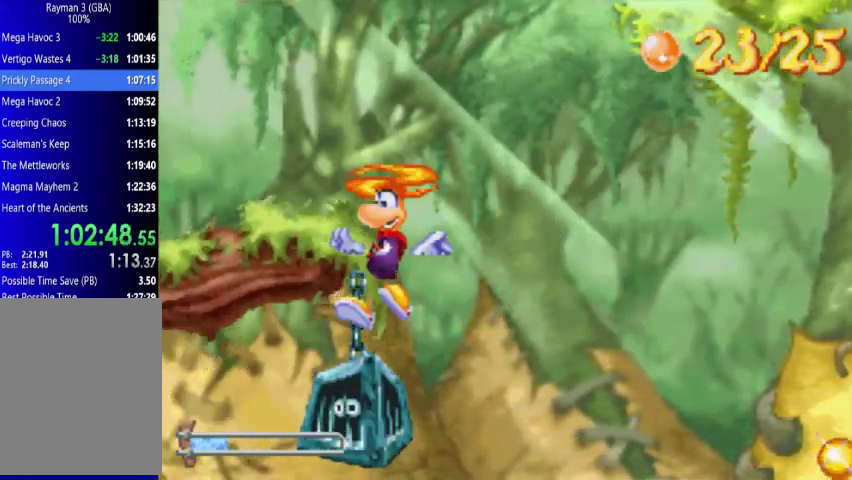
{"buttons": ["A", "DPAD_UP", "DPAD_RIGHT"], "events": [[67, "X", "down"], [133, "X", "up"], [200, "X", "down"], [300, "X", "up"], [367, "DPAD_LEFT", "up"], [367, "DPAD_RIGHT", "down"], [433, "A", "down"]]}
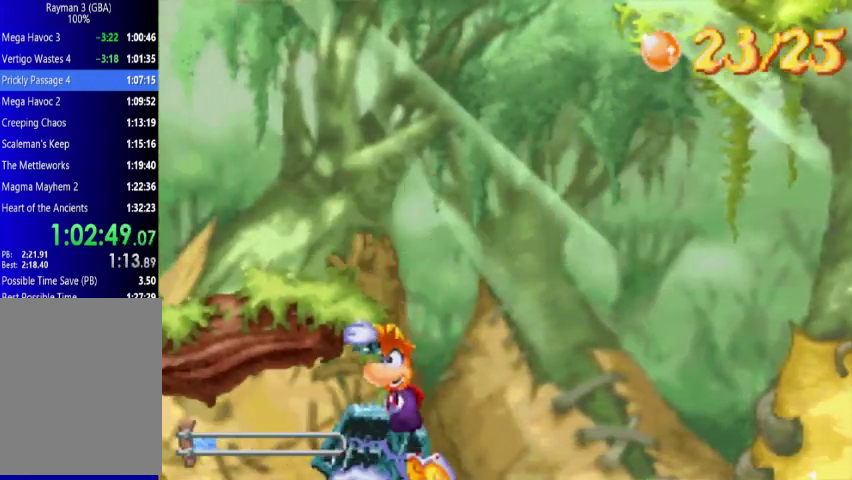
{"buttons": ["DPAD_UP", "DPAD_RIGHT"], "events": [[133, "A", "up"]]}
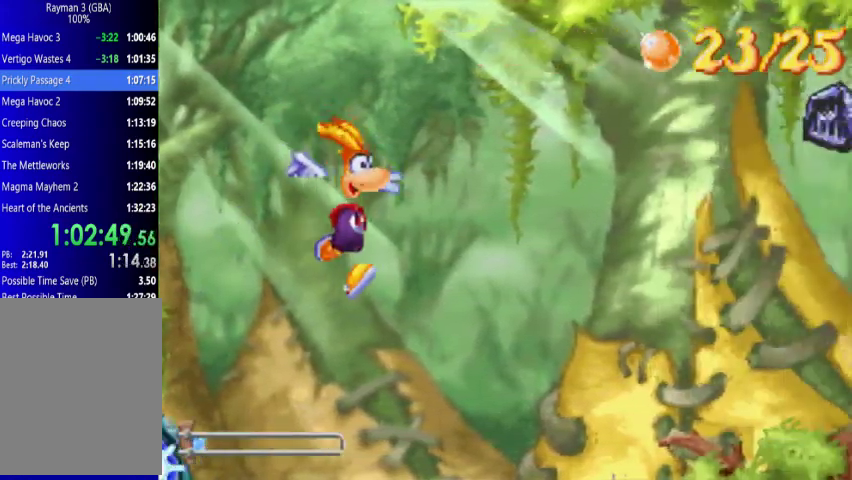
{"buttons": ["DPAD_UP", "DPAD_RIGHT"], "events": [[200, "A", "down"], [433, "A", "up"]]}
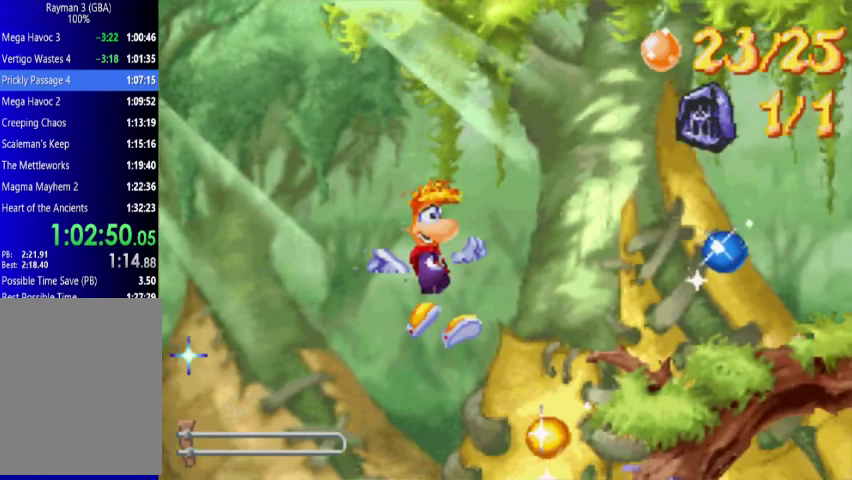
{"buttons": ["DPAD_UP", "DPAD_RIGHT"], "events": []}
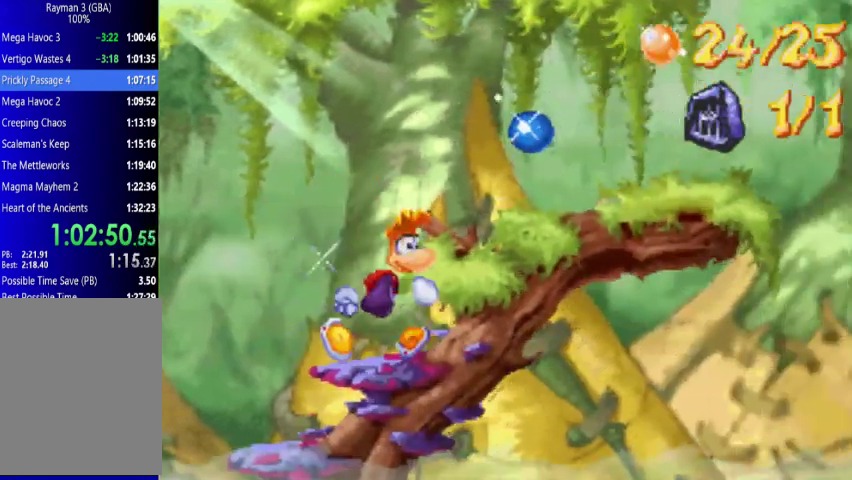
{"buttons": ["DPAD_UP", "DPAD_RIGHT"], "events": [[67, "A", "down"], [267, "A", "up"]]}
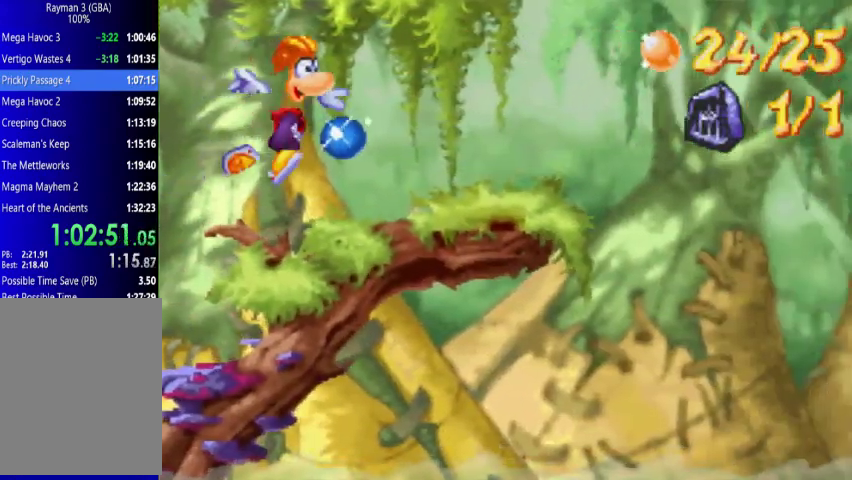
{"buttons": ["DPAD_UP", "DPAD_RIGHT"], "events": []}